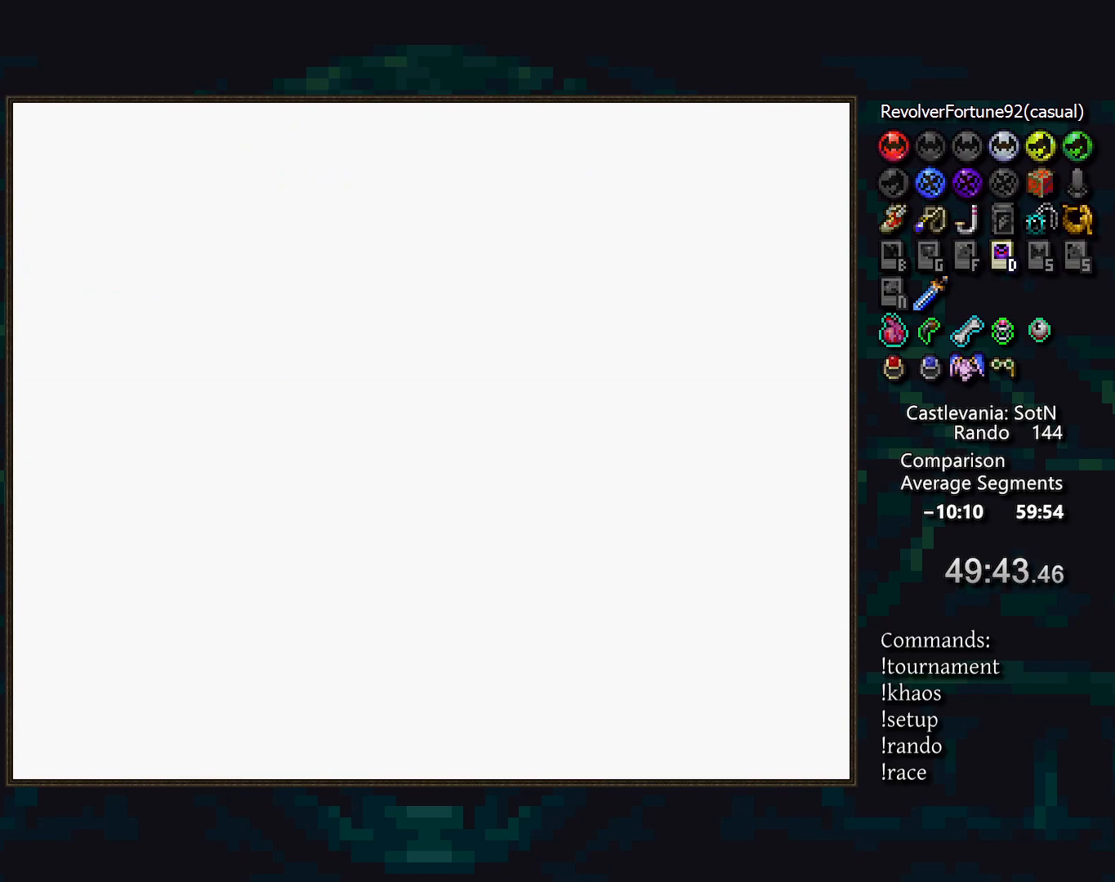
Gameplay with a controller (PlayStation layout); each line is a JSON object with the inputs held at the frame after it. "events" lists button and stick changes between this image and that frame as [ms after this image, input, new state], when the widget could be followed in between. Not read: CROSS DPAD_LEFT DPAD_UP L3 R3.
{"buttons": [], "events": []}
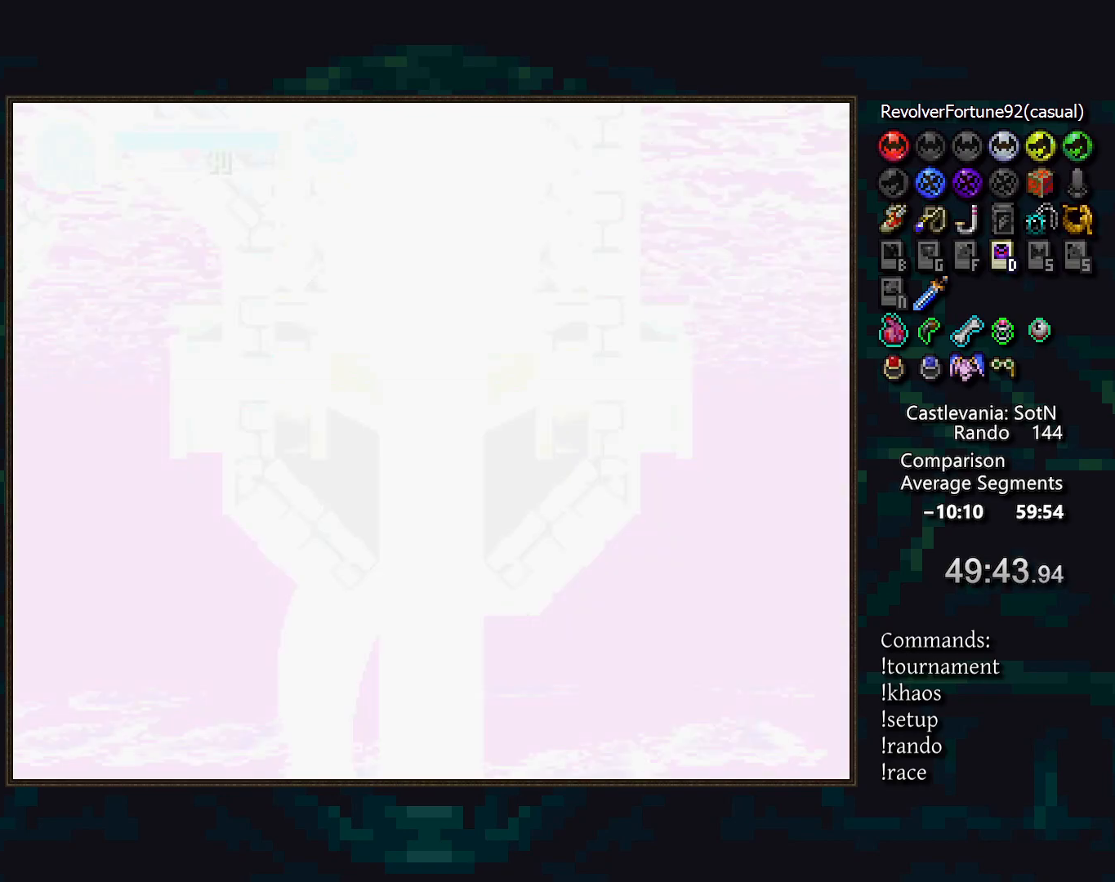
{"buttons": [], "events": []}
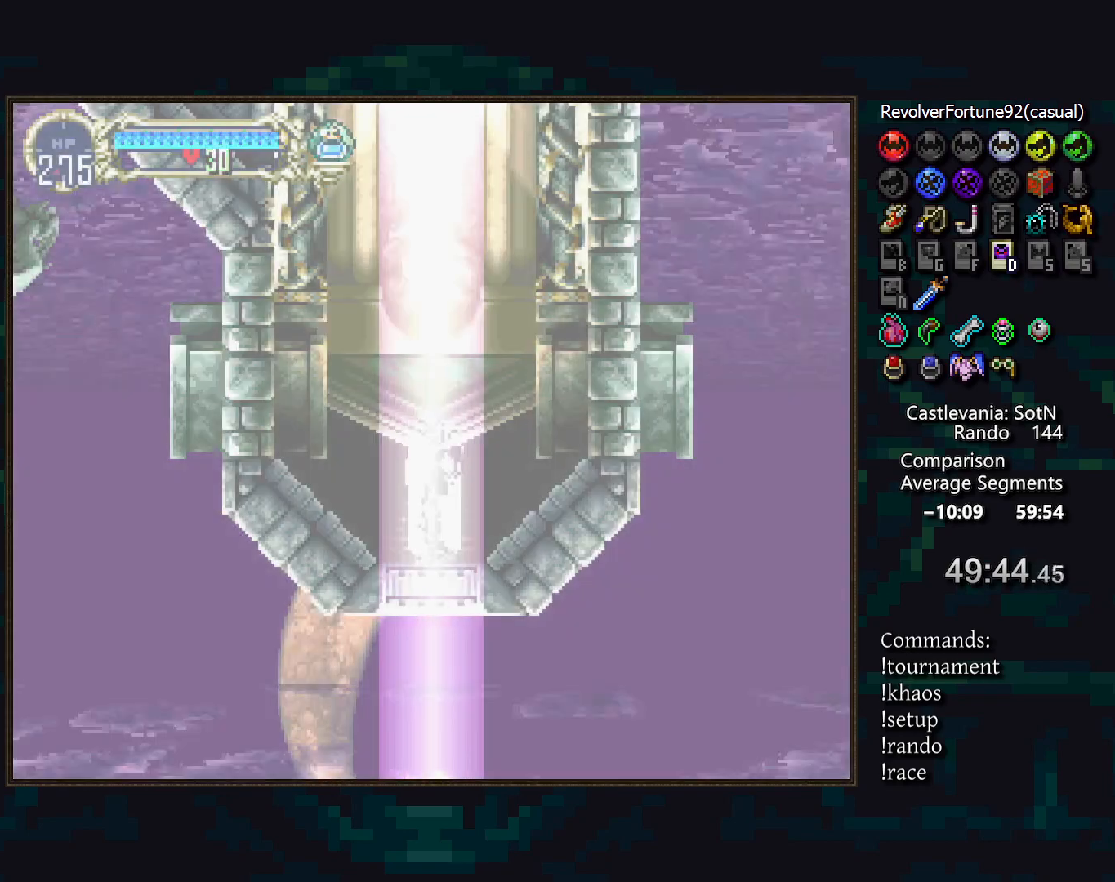
{"buttons": [], "events": []}
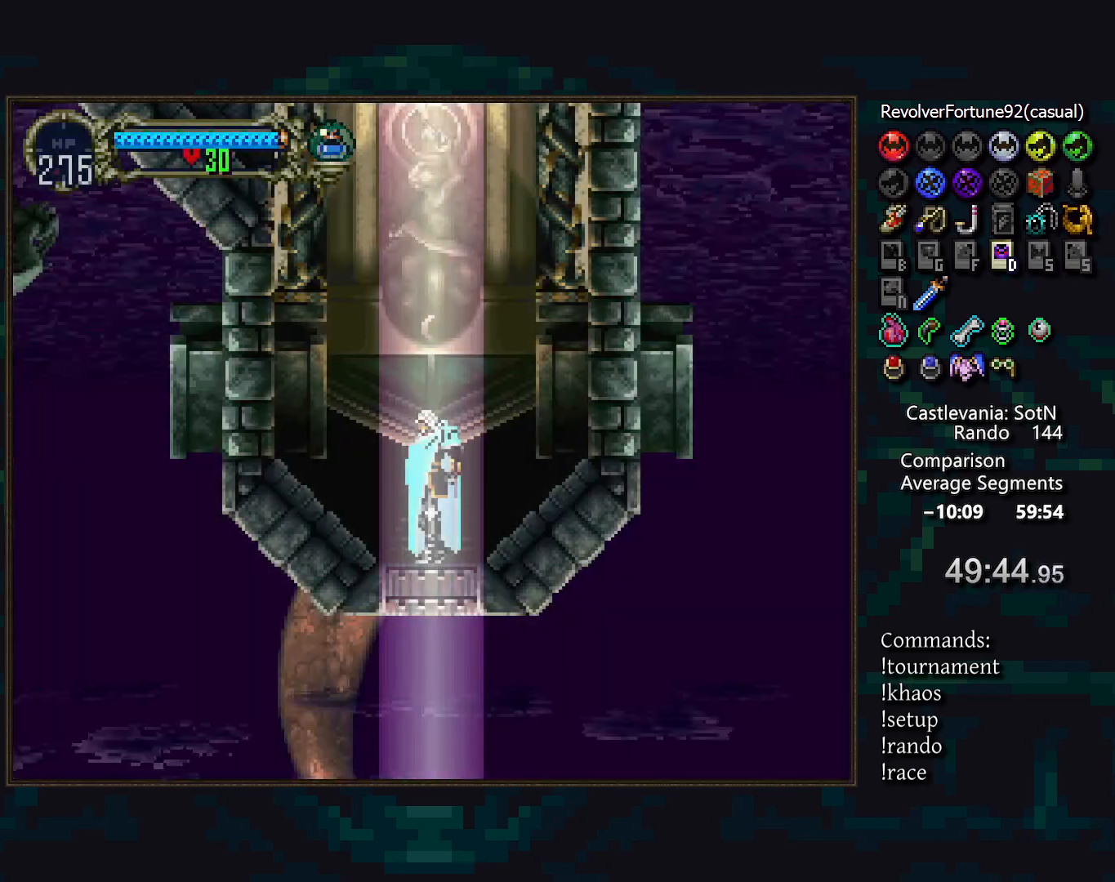
{"buttons": [], "events": []}
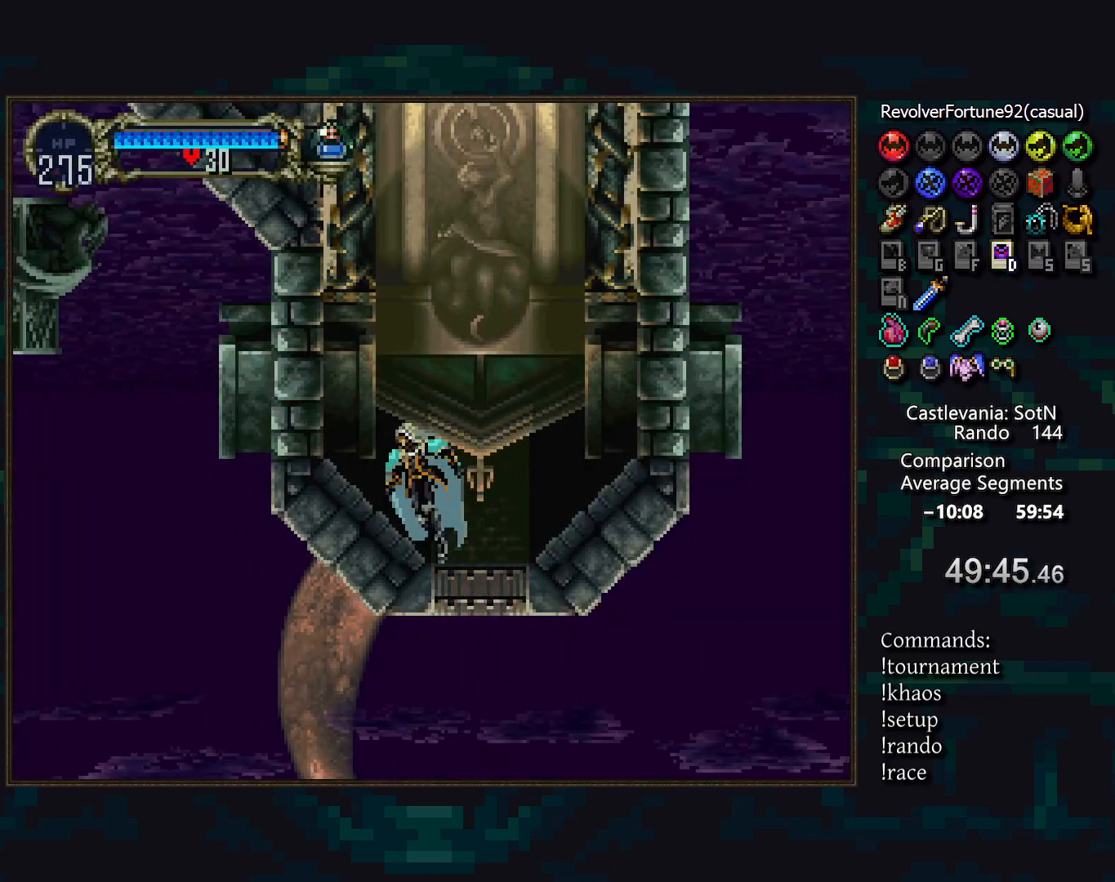
{"buttons": [], "events": []}
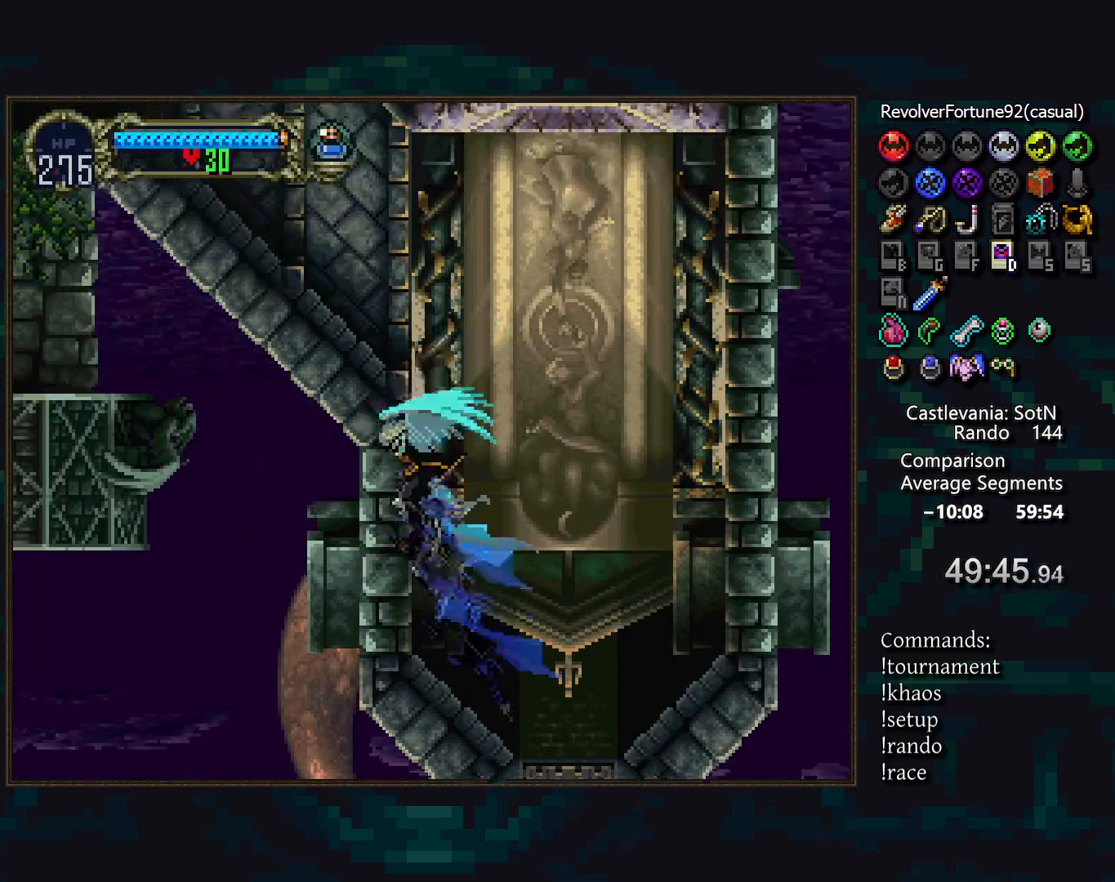
{"buttons": [], "events": [[50, "DPAD_DOWN", "down"], [117, "DPAD_DOWN", "up"], [417, "R1", "down"], [483, "R1", "up"]]}
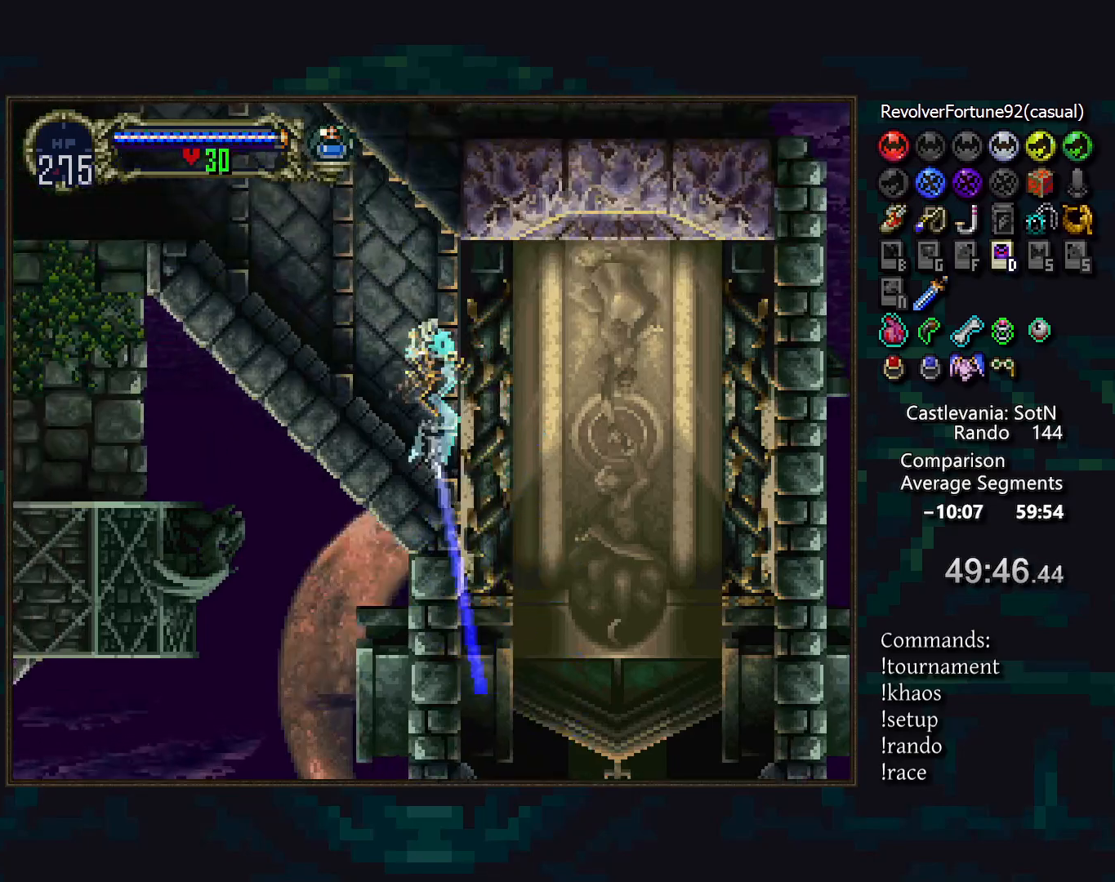
{"buttons": [], "events": []}
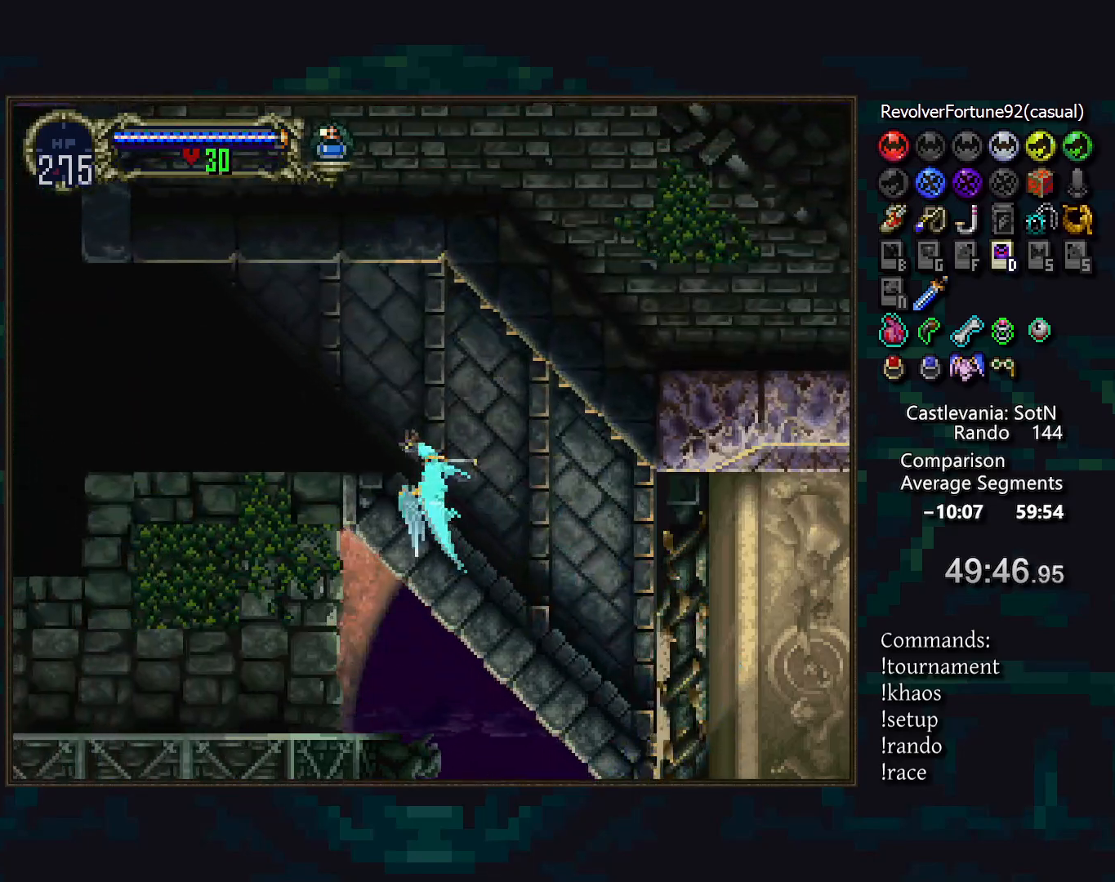
{"buttons": [], "events": [[217, "DPAD_RIGHT", "down"], [350, "DPAD_DOWN", "down"], [367, "DPAD_RIGHT", "up"], [483, "DPAD_DOWN", "up"]]}
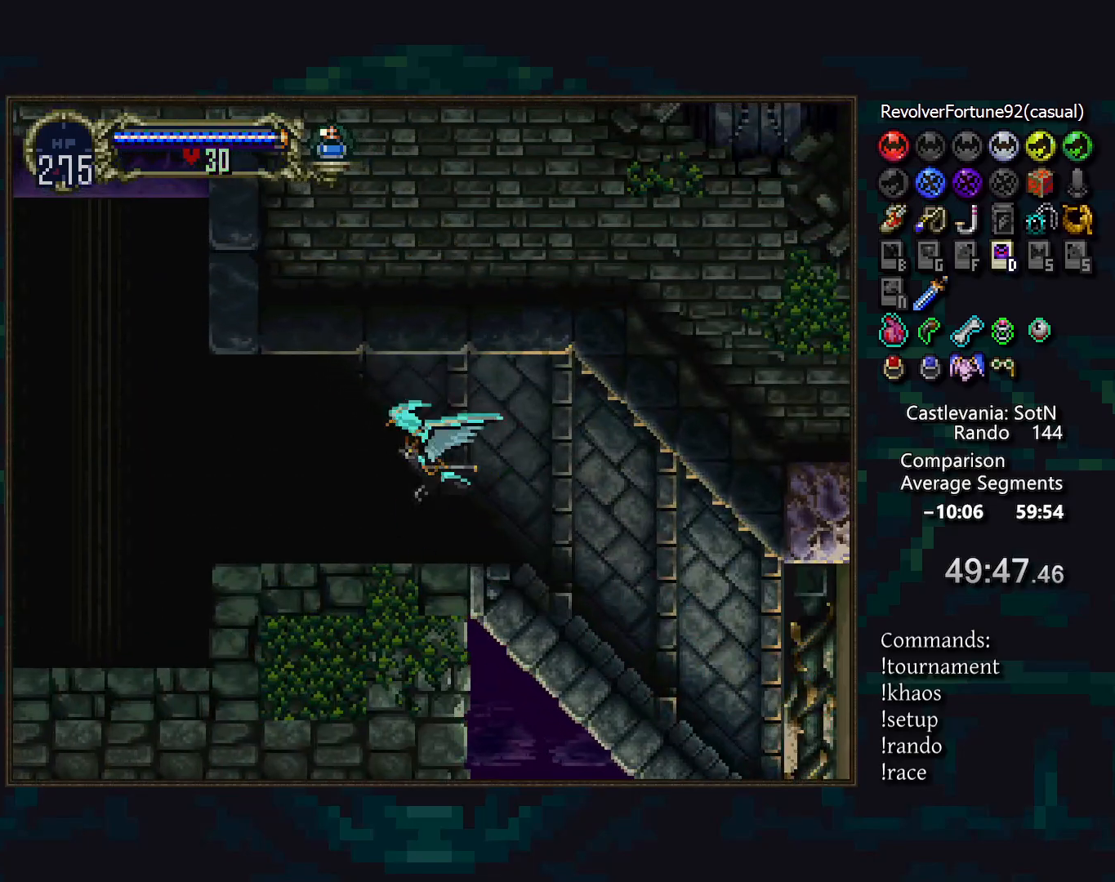
{"buttons": ["DPAD_RIGHT"], "events": [[500, "DPAD_RIGHT", "down"]]}
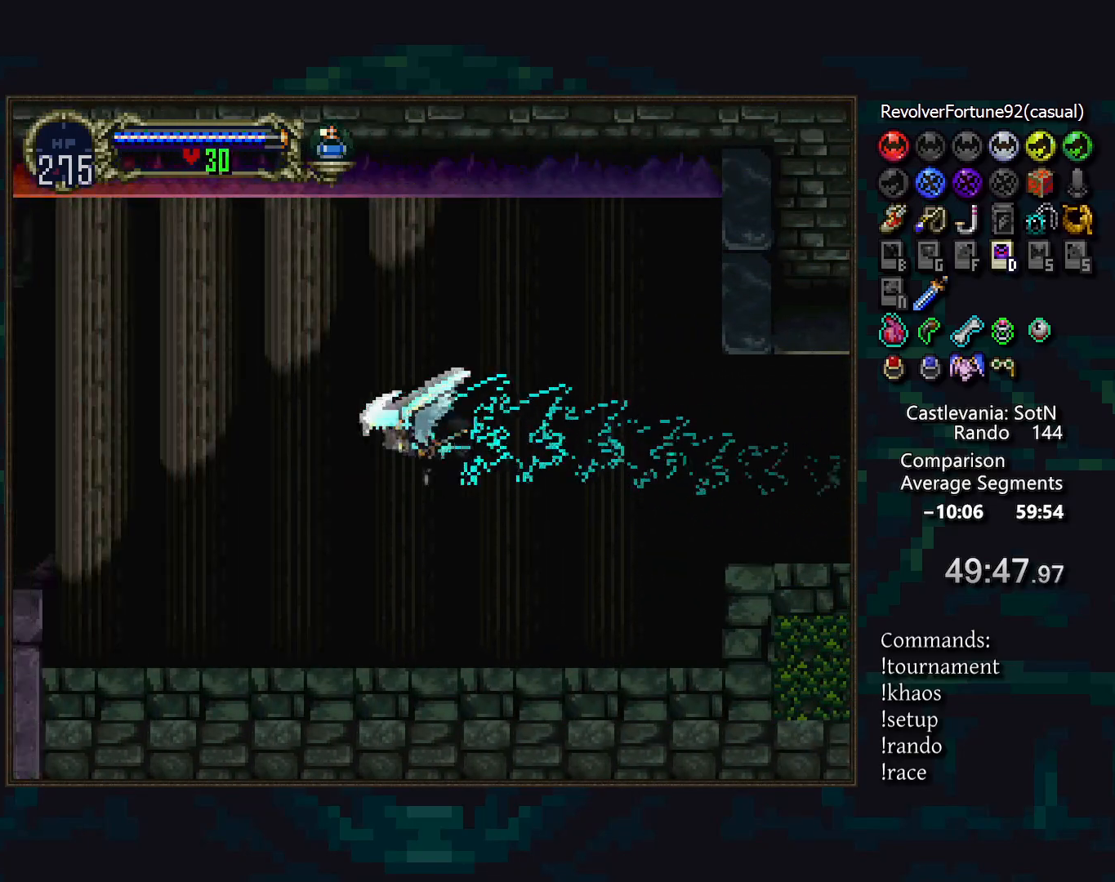
{"buttons": [], "events": [[117, "DPAD_DOWN", "down"], [150, "DPAD_RIGHT", "up"], [250, "DPAD_DOWN", "up"]]}
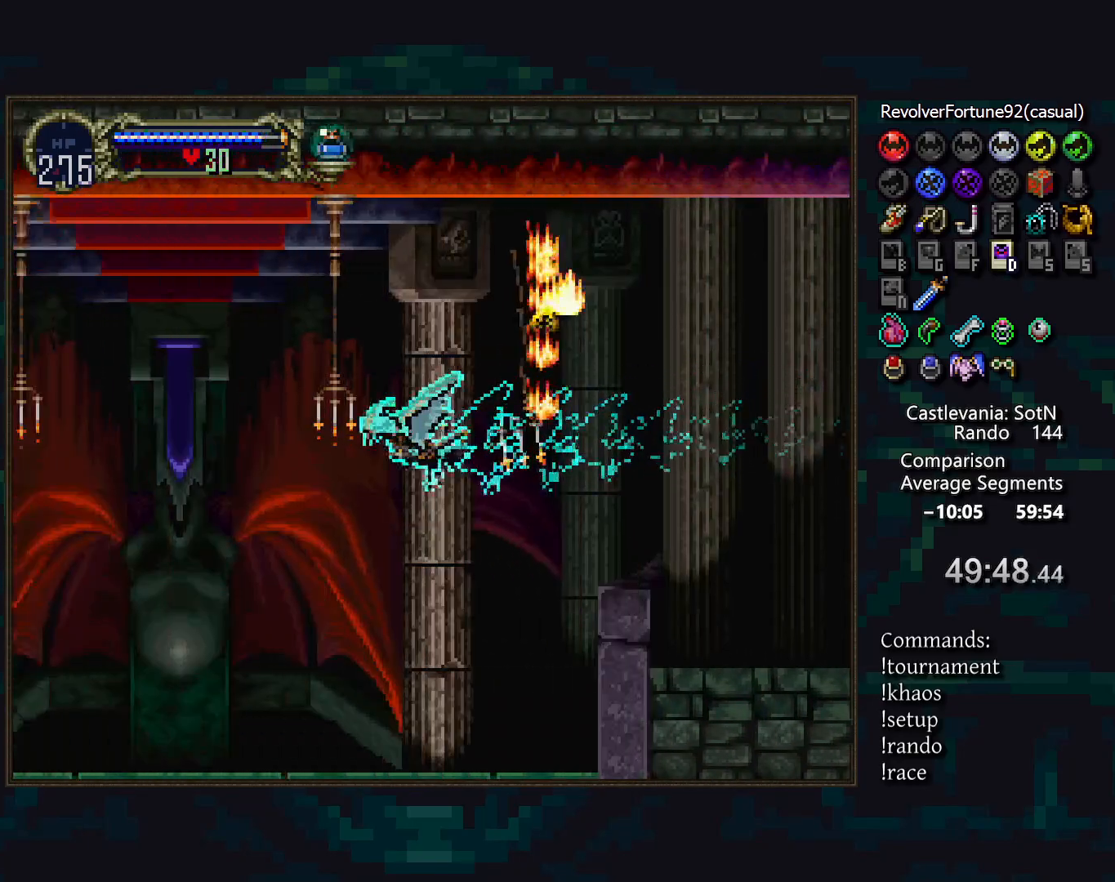
{"buttons": ["DPAD_DOWN"], "events": [[317, "DPAD_RIGHT", "down"], [433, "DPAD_DOWN", "down"], [467, "DPAD_RIGHT", "up"]]}
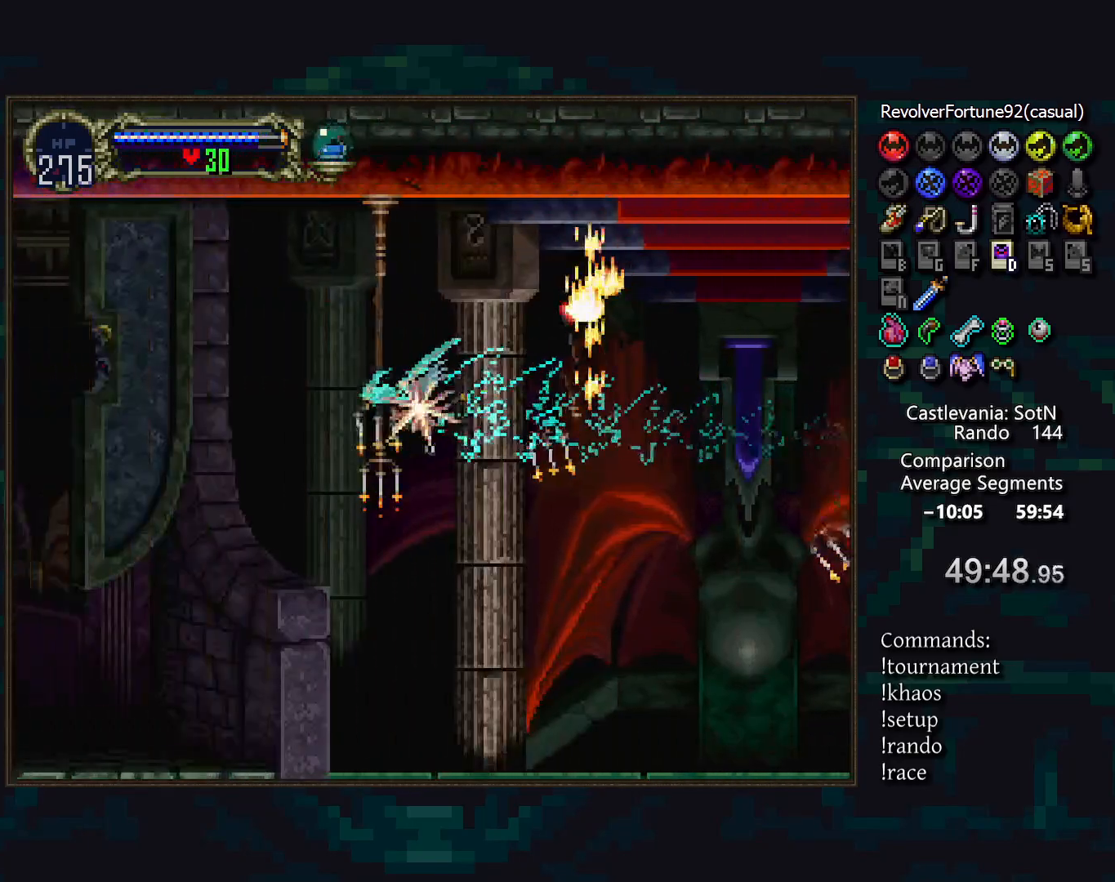
{"buttons": [], "events": [[50, "DPAD_DOWN", "up"]]}
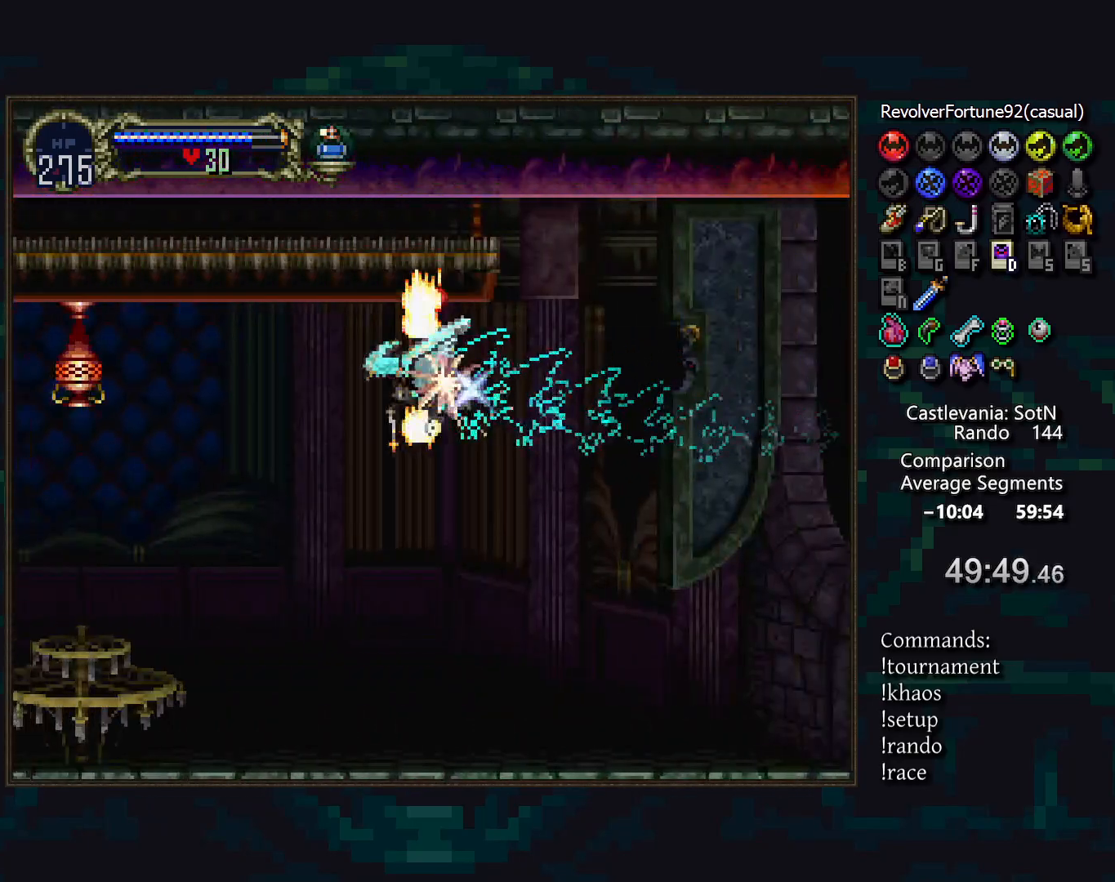
{"buttons": [], "events": [[167, "DPAD_RIGHT", "down"], [267, "DPAD_DOWN", "down"], [300, "DPAD_RIGHT", "up"], [400, "DPAD_DOWN", "up"]]}
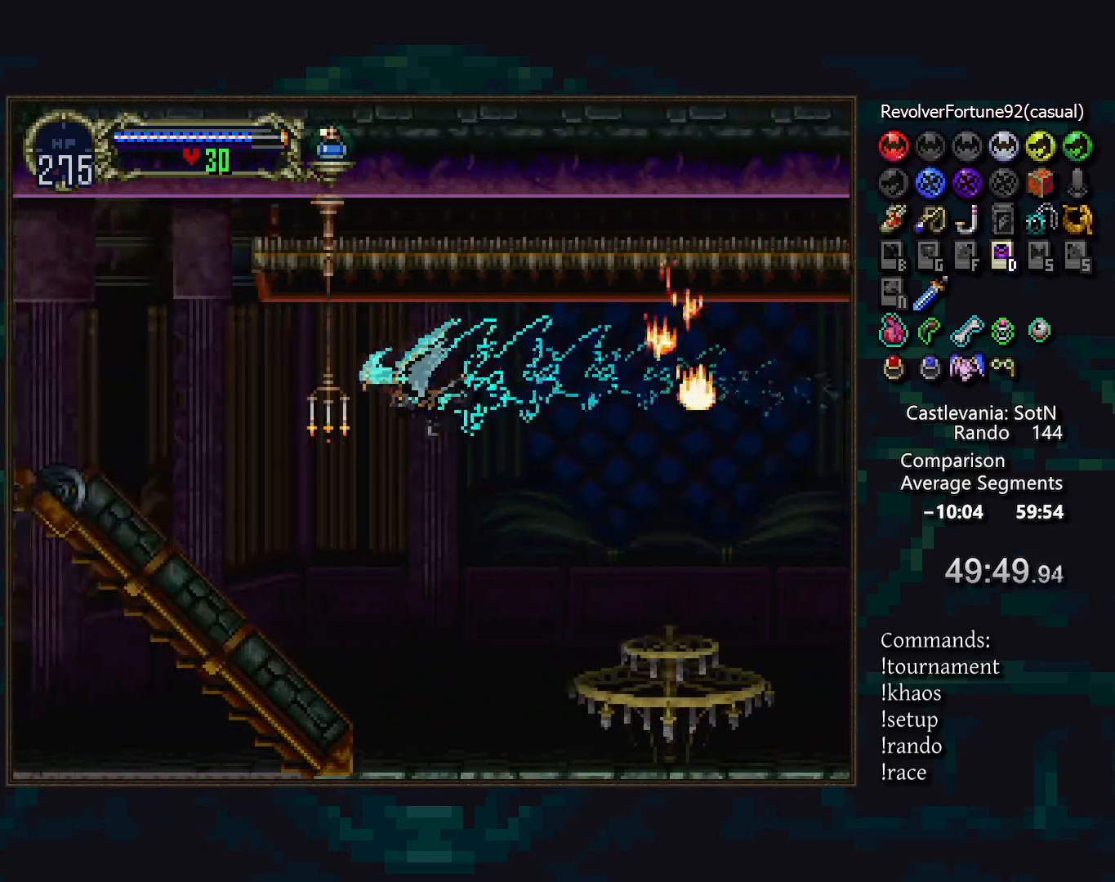
{"buttons": [], "events": []}
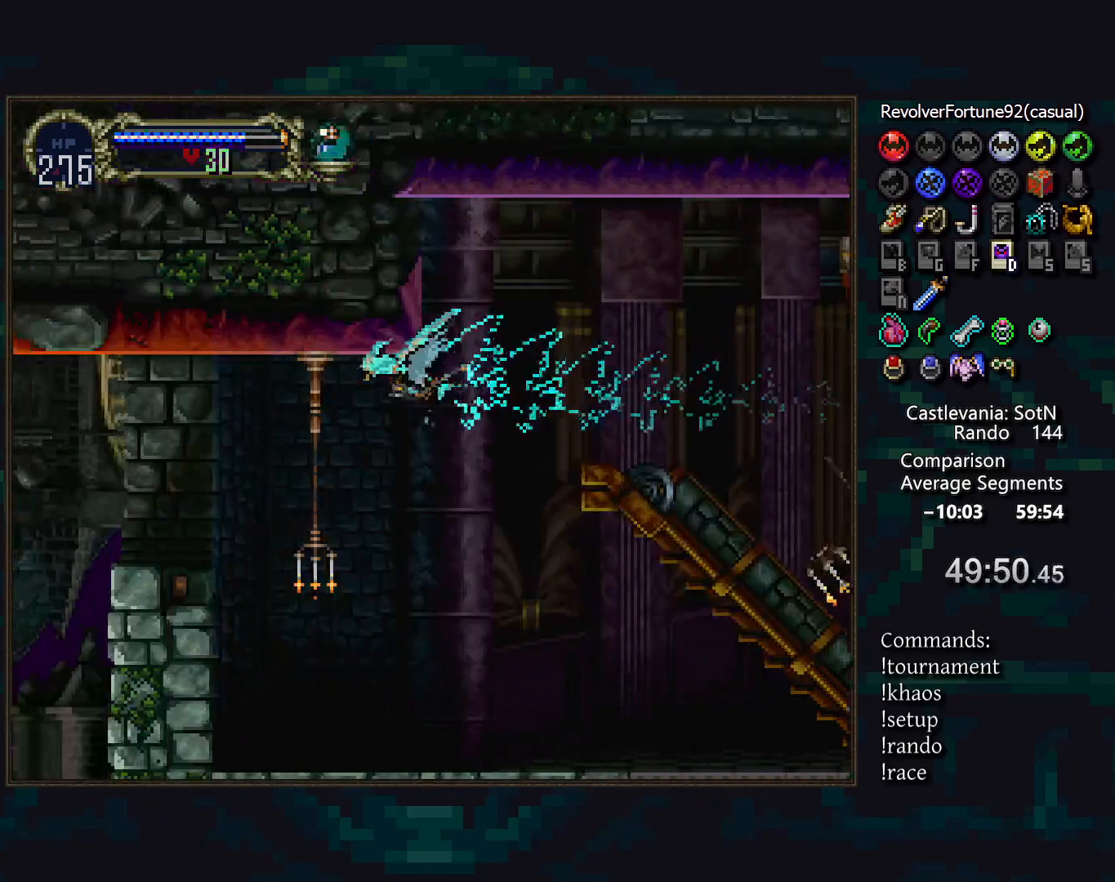
{"buttons": [], "events": [[233, "R1", "down"], [283, "R1", "up"]]}
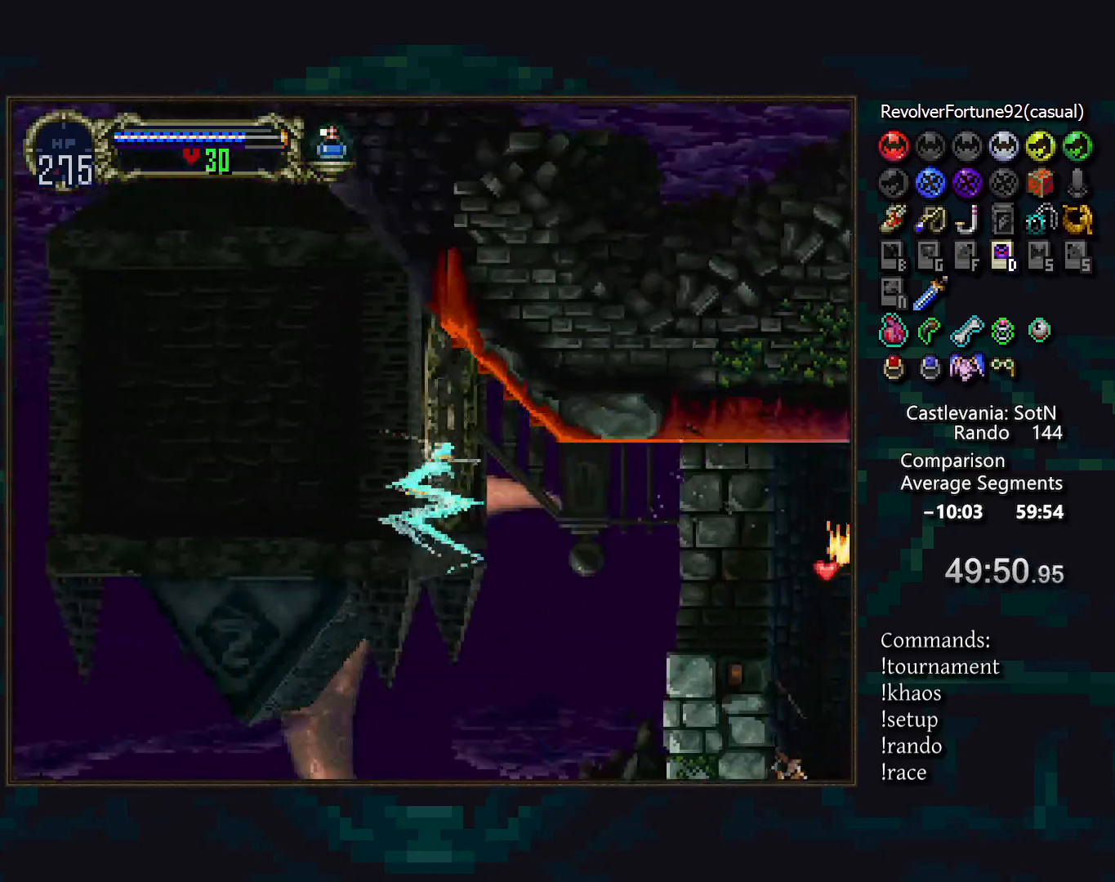
{"buttons": [], "events": [[317, "DPAD_DOWN", "down"], [433, "DPAD_DOWN", "up"]]}
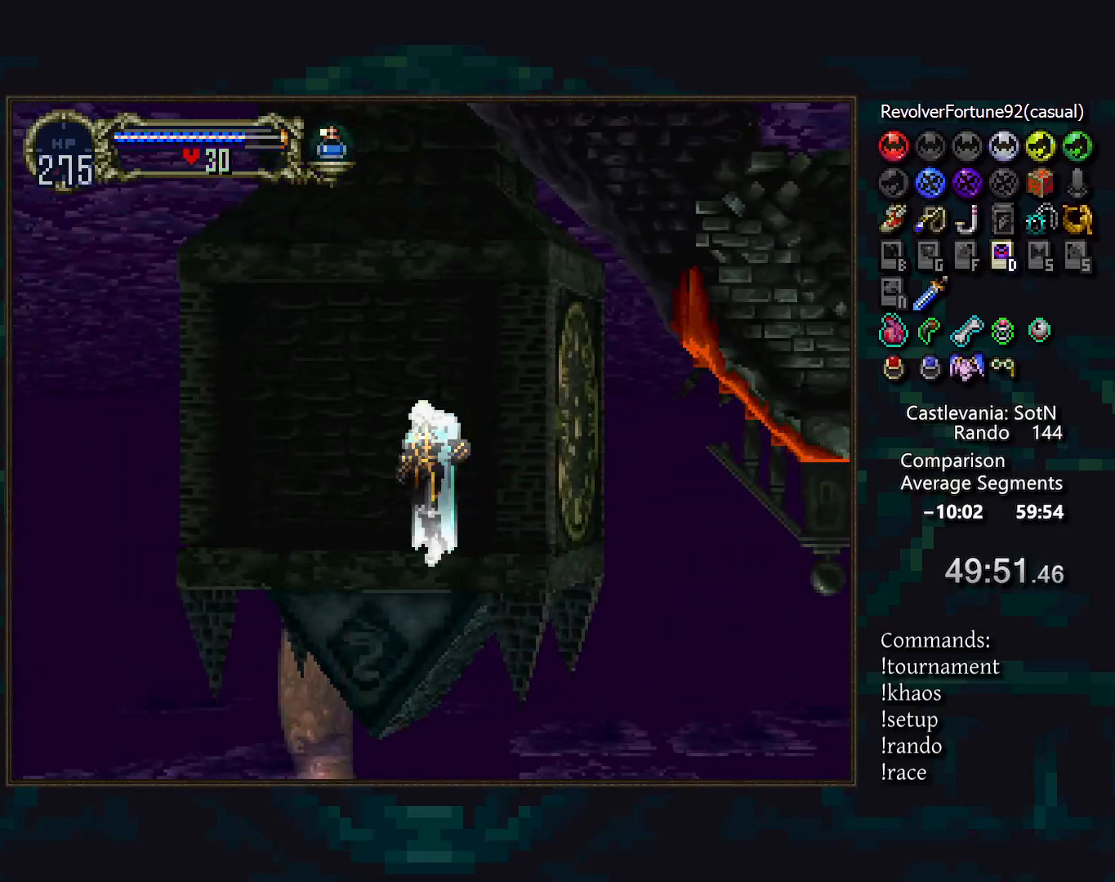
{"buttons": [], "events": []}
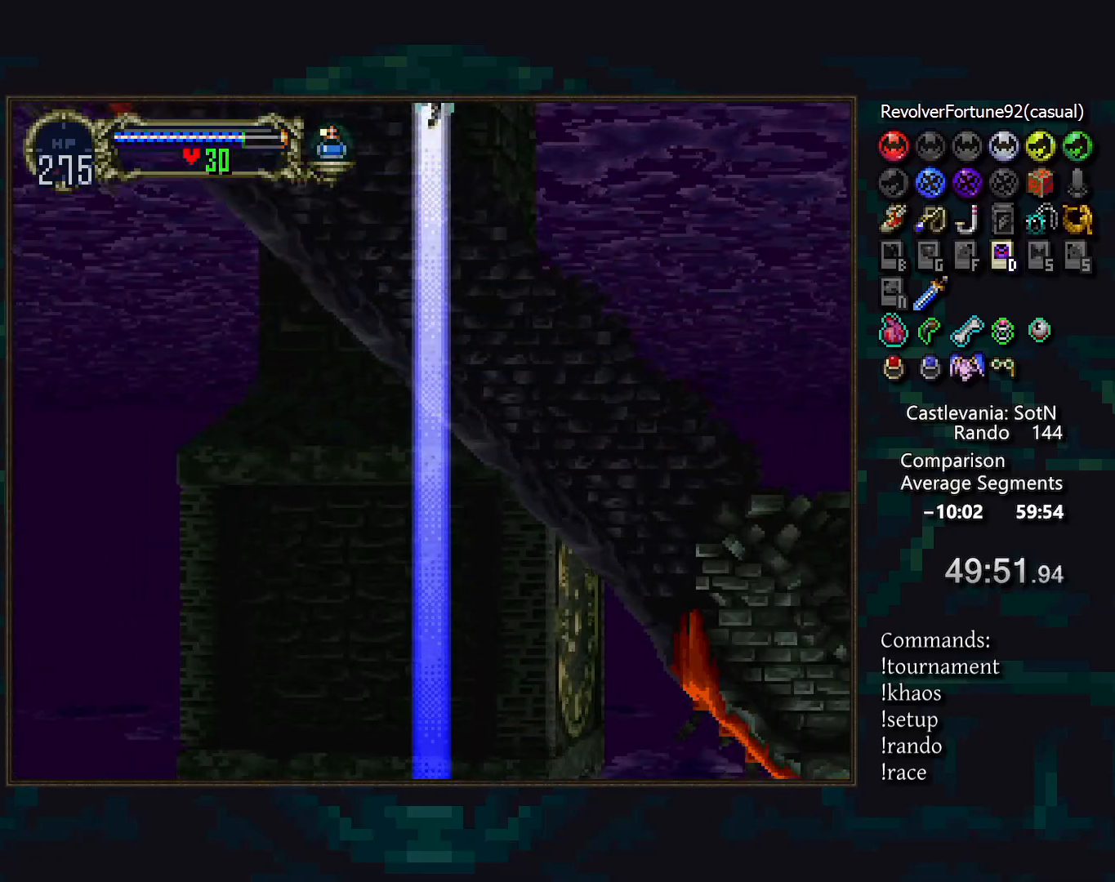
{"buttons": [], "events": [[267, "DPAD_DOWN", "down"], [317, "DPAD_DOWN", "up"]]}
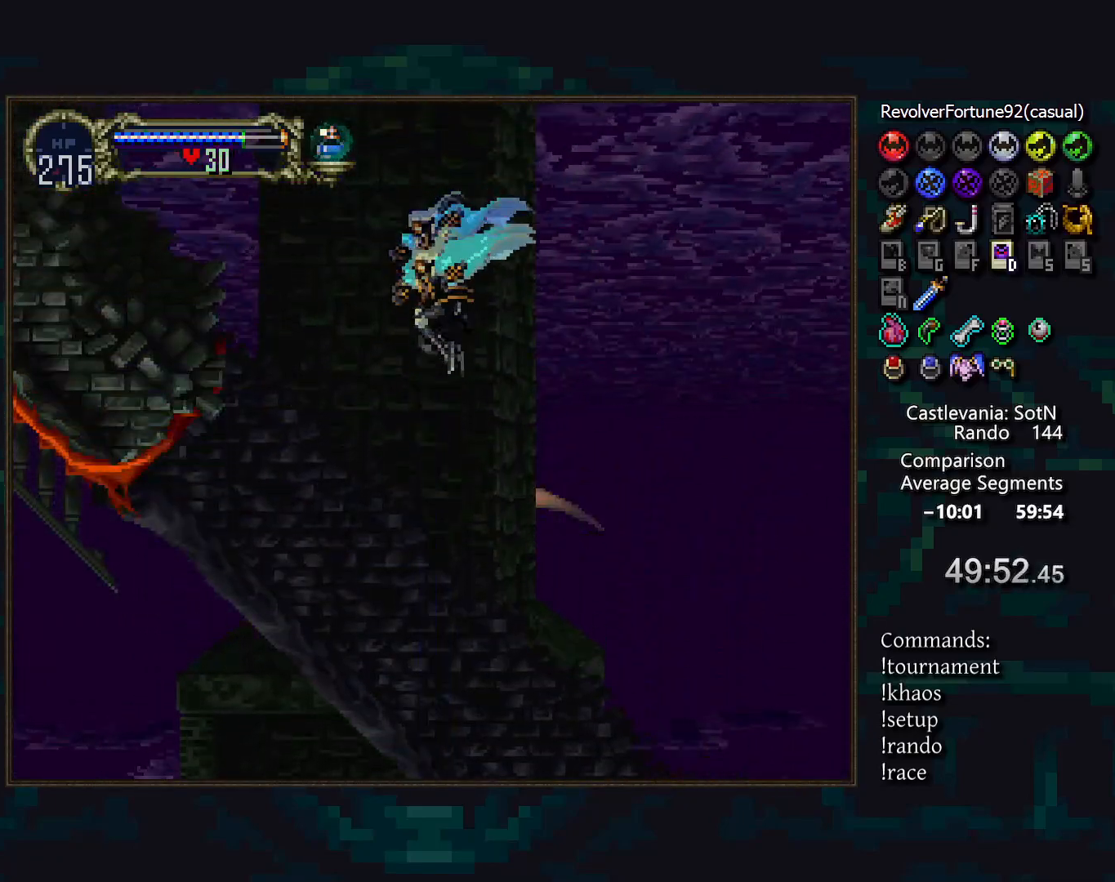
{"buttons": [], "events": []}
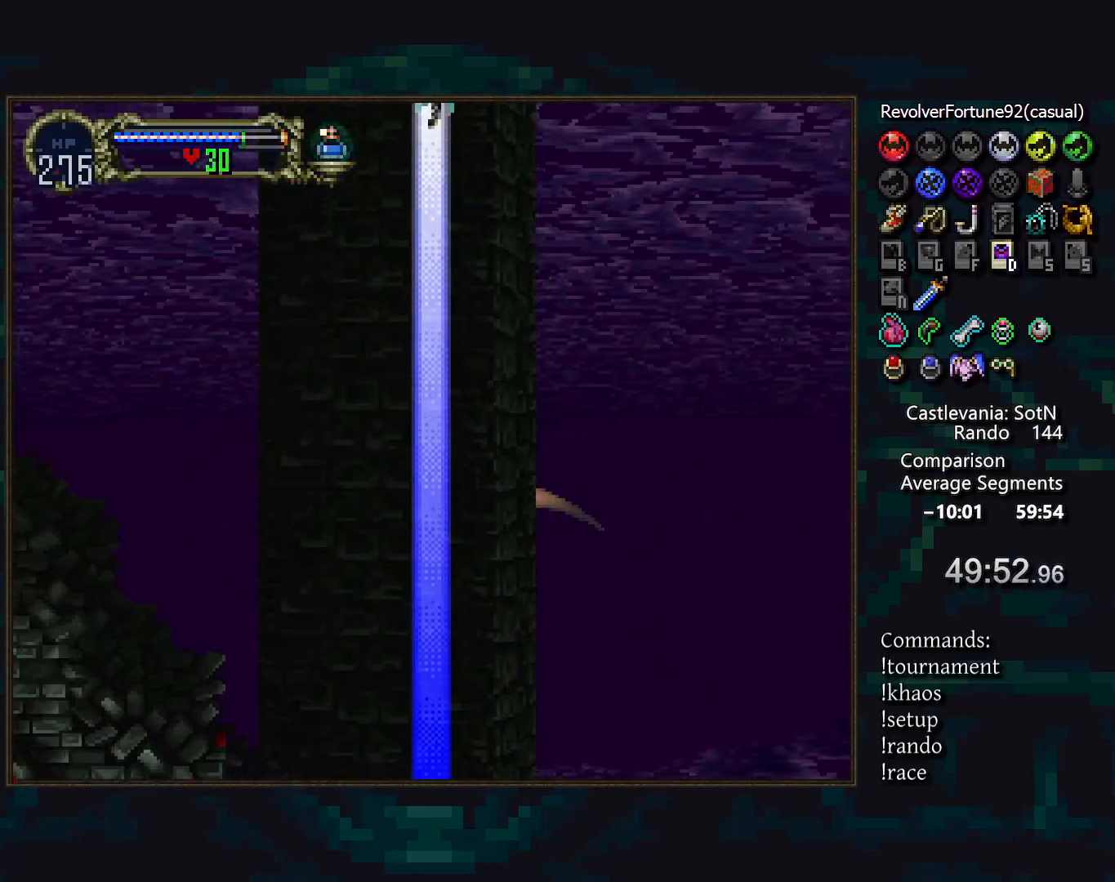
{"buttons": [], "events": [[200, "DPAD_DOWN", "down"], [267, "DPAD_DOWN", "up"]]}
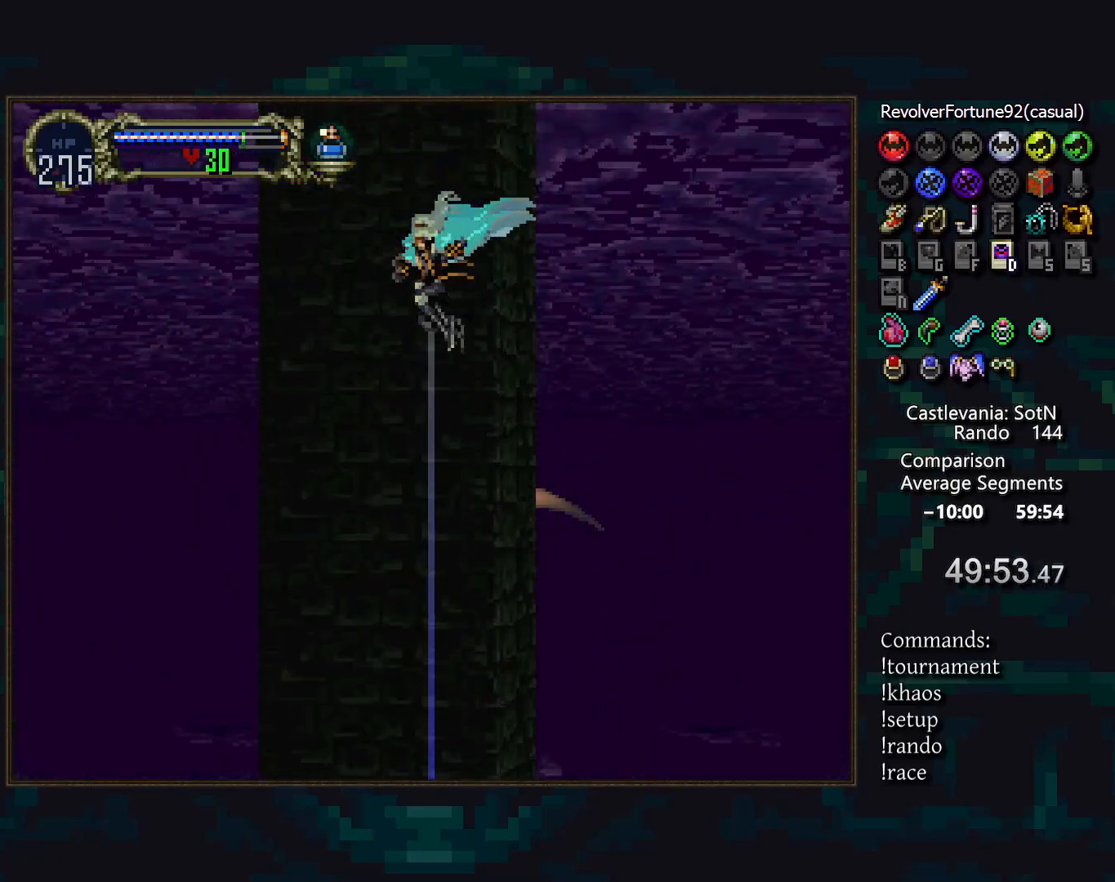
{"buttons": [], "events": [[333, "R1", "down"], [400, "R1", "up"]]}
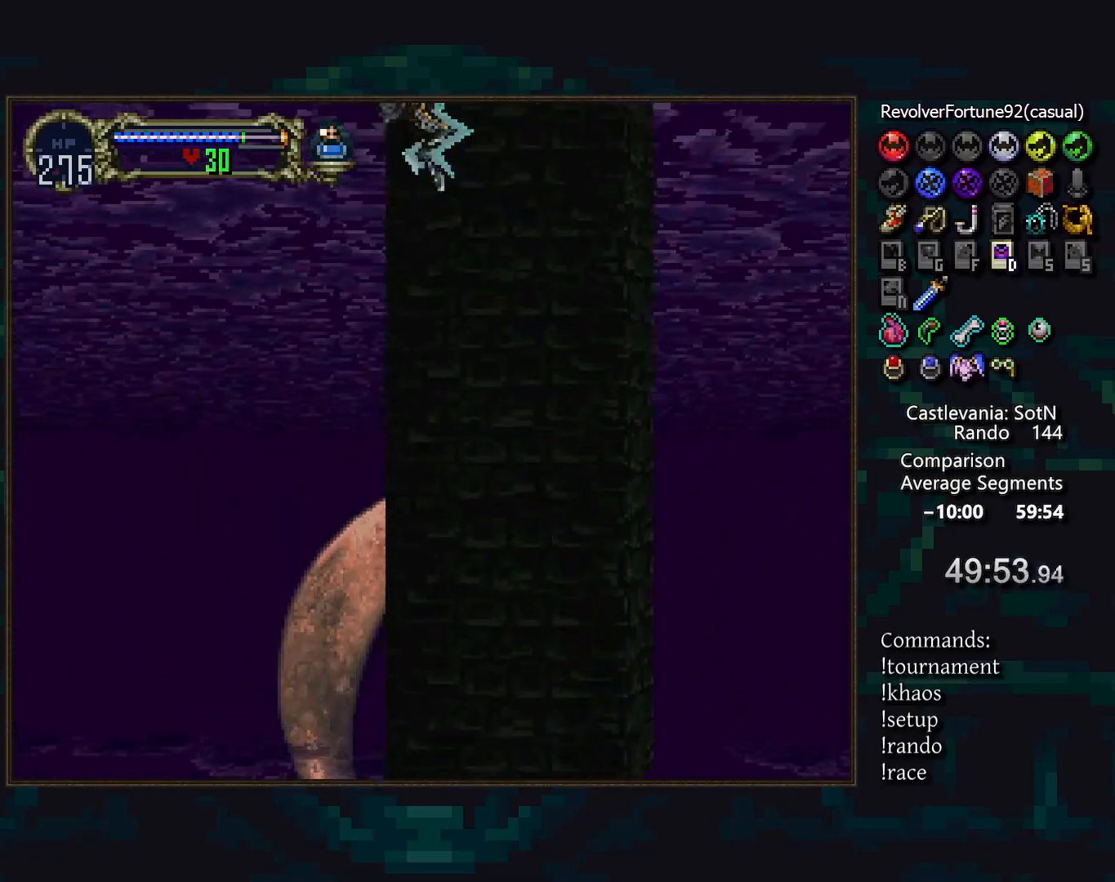
{"buttons": [], "events": []}
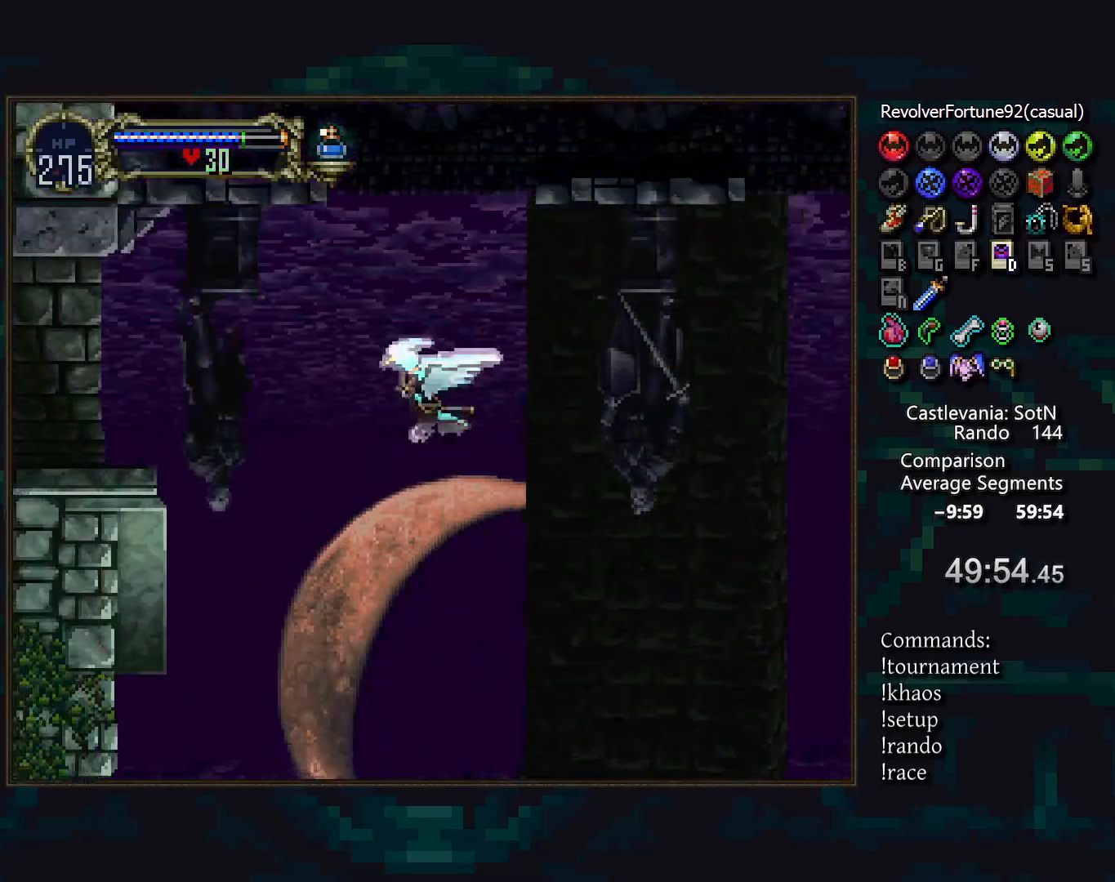
{"buttons": [], "events": [[200, "DPAD_RIGHT", "down"], [333, "DPAD_DOWN", "down"], [333, "DPAD_RIGHT", "up"], [433, "DPAD_DOWN", "up"]]}
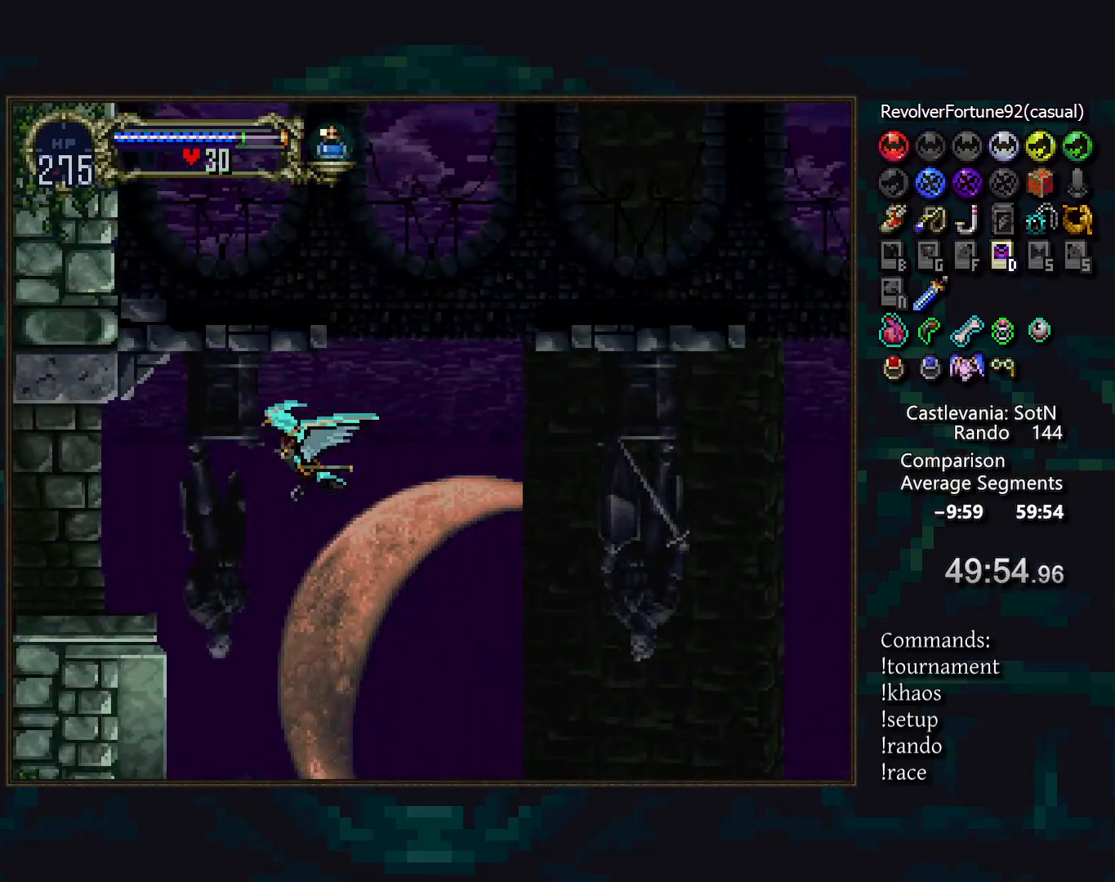
{"buttons": [], "events": [[267, "DPAD_RIGHT", "down"], [383, "DPAD_DOWN", "down"], [417, "DPAD_RIGHT", "up"], [500, "DPAD_DOWN", "up"]]}
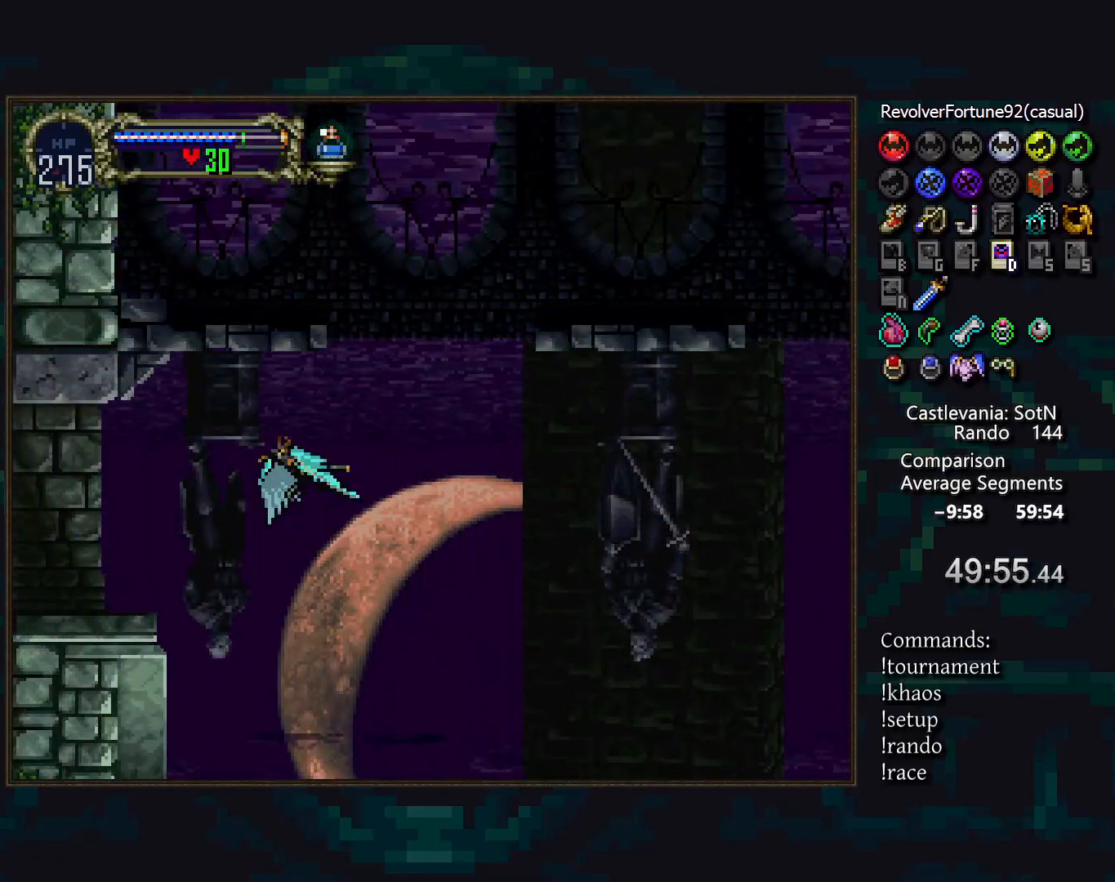
{"buttons": ["R1"], "events": [[317, "R1", "down"]]}
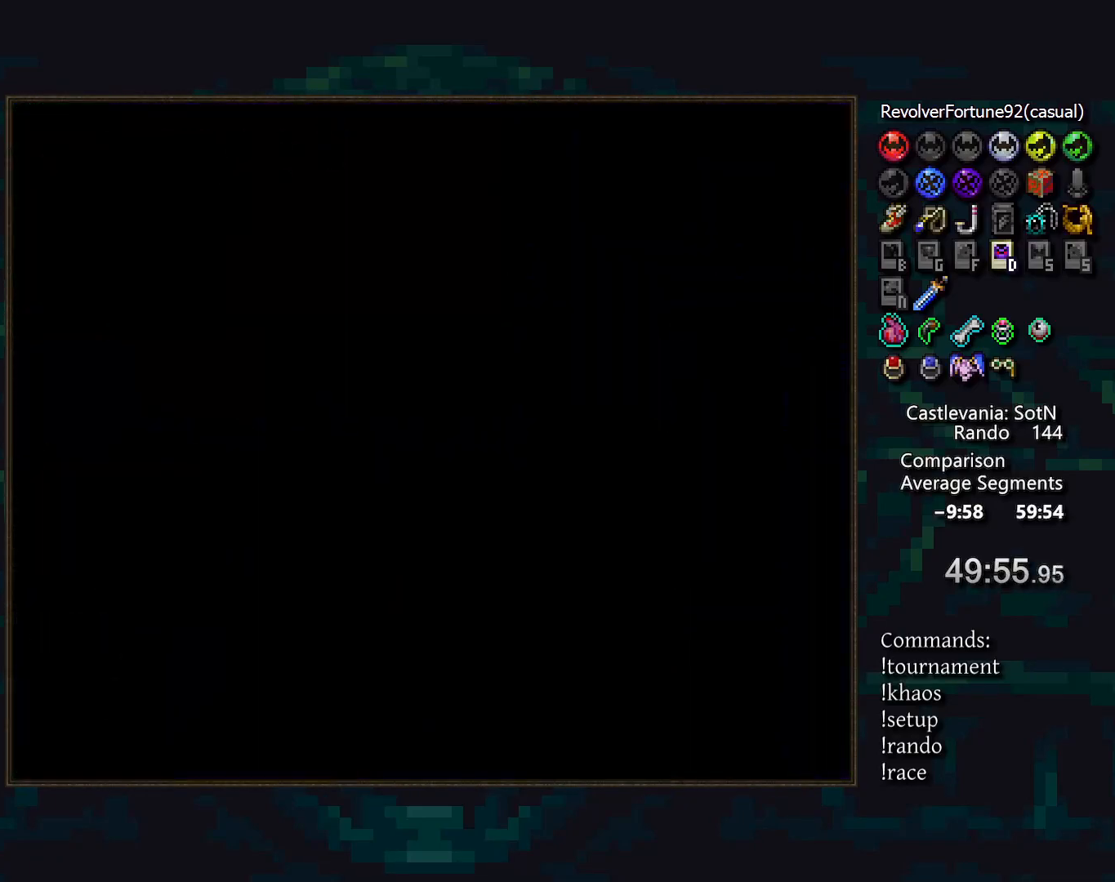
{"buttons": [], "events": [[33, "R1", "up"]]}
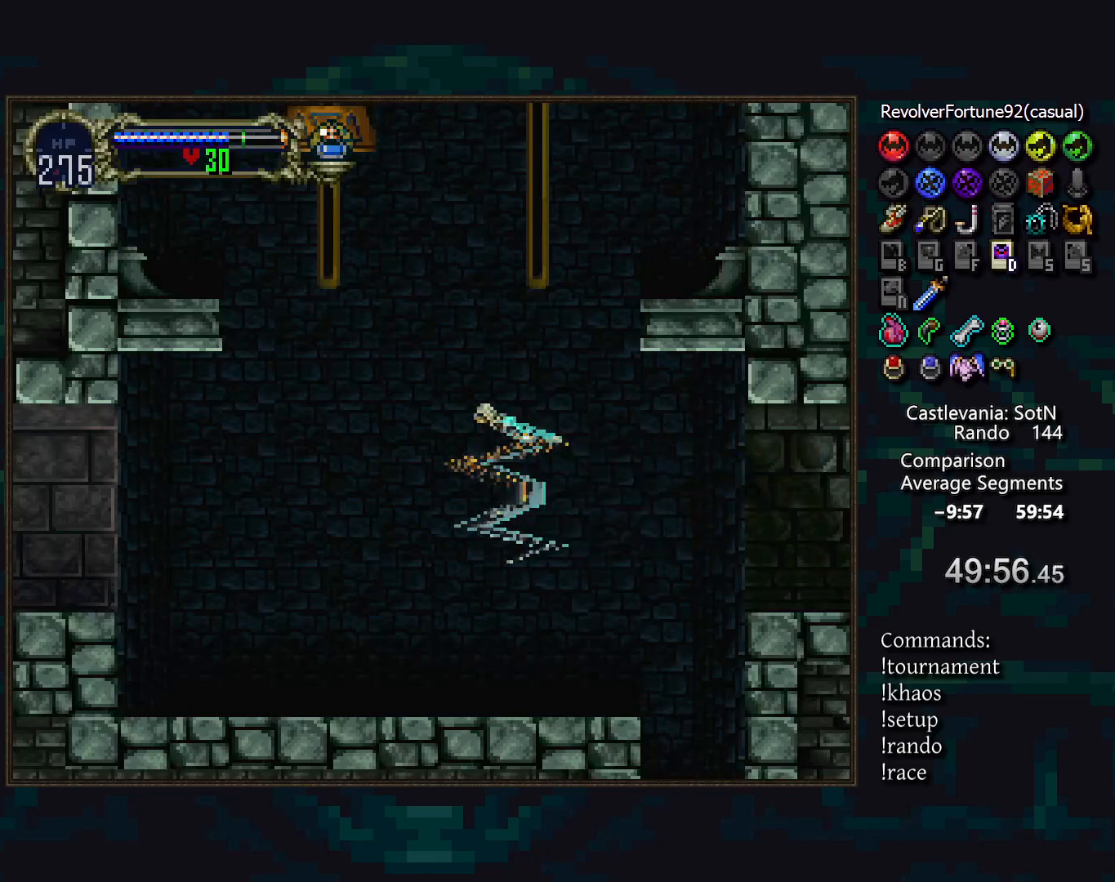
{"buttons": [], "events": [[50, "DPAD_DOWN", "down"], [100, "DPAD_DOWN", "up"]]}